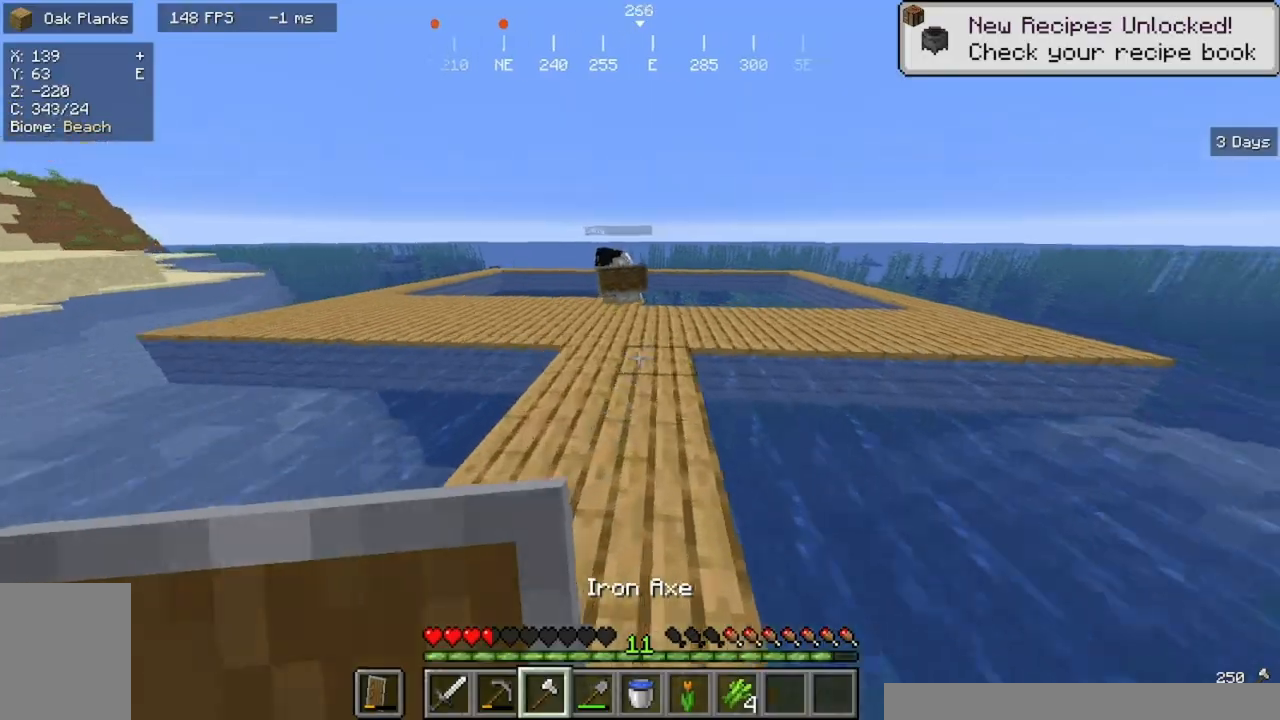
Gameplay with keyboard and mouse; each line is a JSON object with the keys and mouse buttons held at the frame after it. "events" lists presses ("down") and releases ("up") of "a", "d", "s", "w", "mouse_left" and "mouse_right" between this image and that frame as [ms after this image, input, new state], when the widget could be followed in between. "mouse_left", "mouse_right" = the "left", "right" buttons of the "mouse" list. No other keys are recorded. Fast repeated clicks can show as one long hold. Mouse movement is not recorded.
{"keys": ["w"], "mouse": [], "events": []}
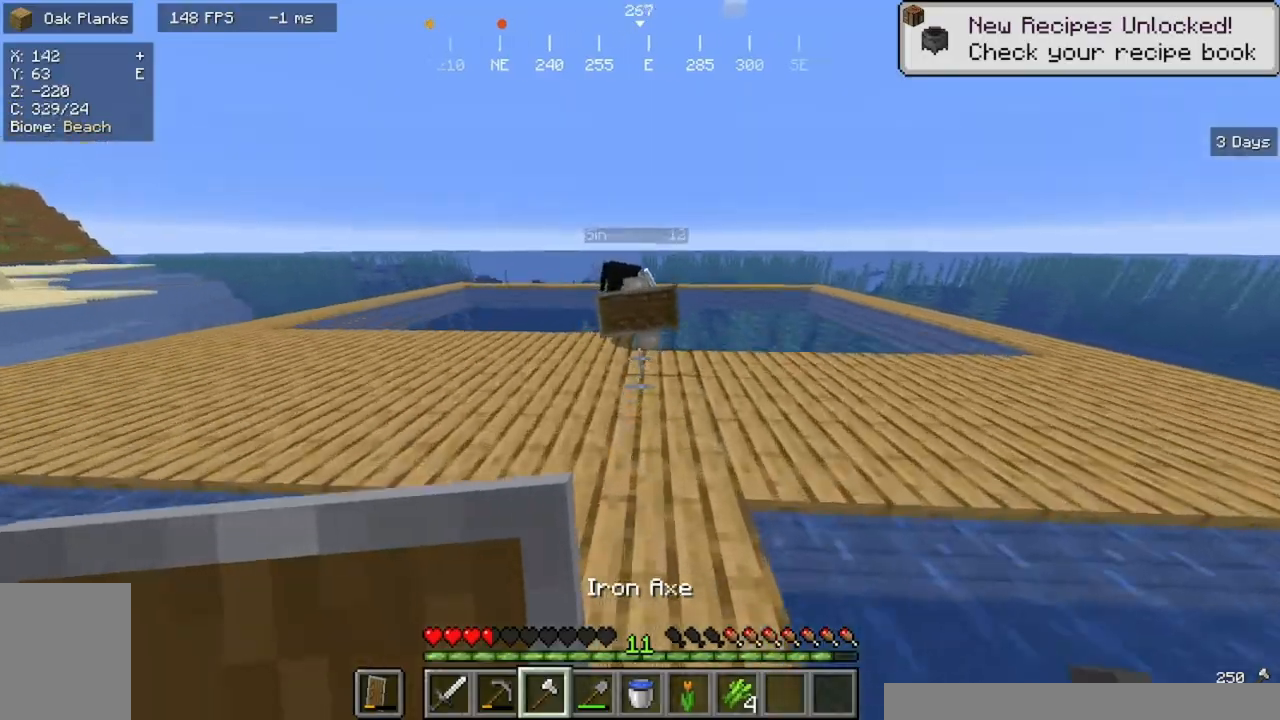
{"keys": [], "mouse": [], "events": [[467, "w", "up"]]}
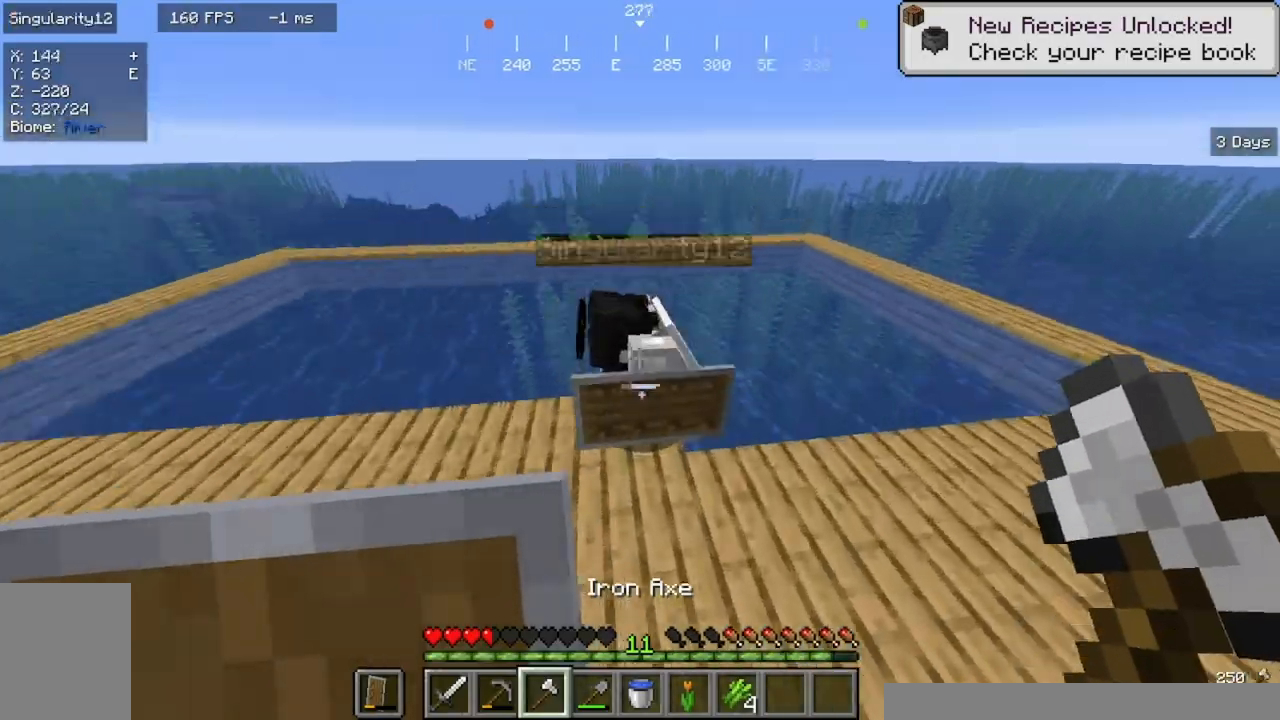
{"keys": ["d", "s"], "mouse": ["left"]}
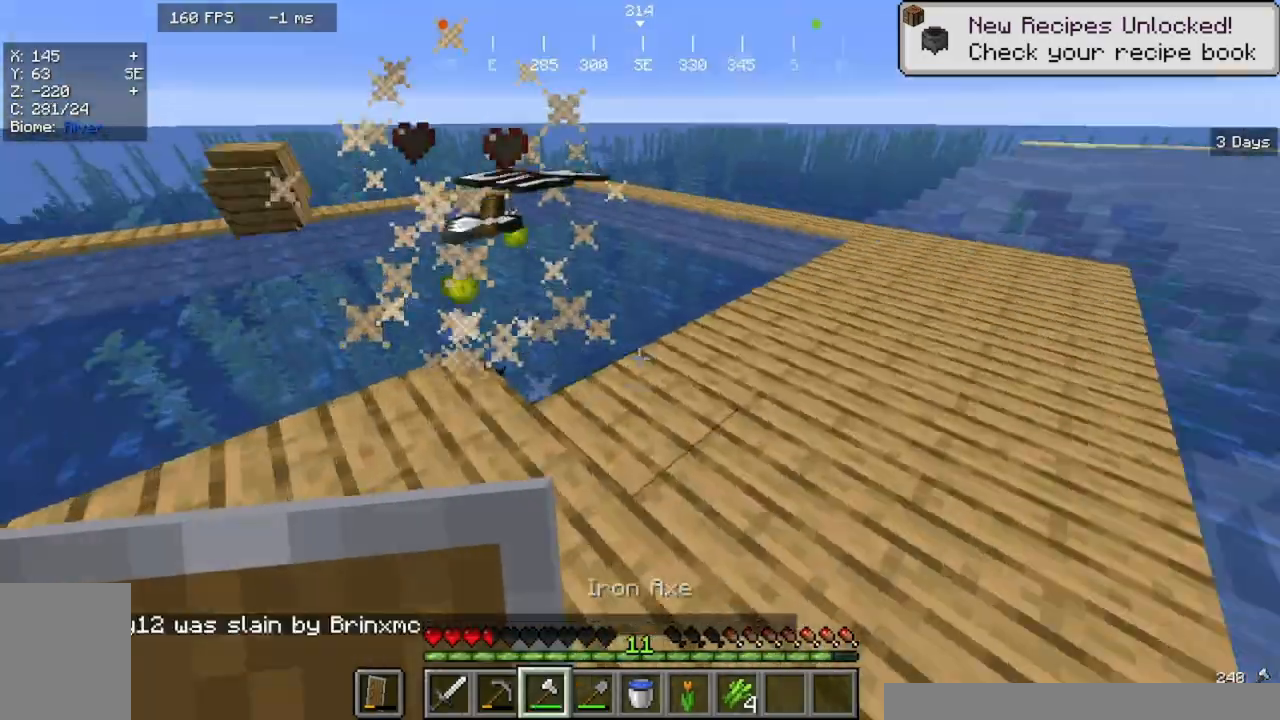
{"keys": ["w"], "mouse": [], "events": [[67, "mouse_left", "up"], [167, "s", "up"], [300, "d", "up"], [433, "w", "down"]]}
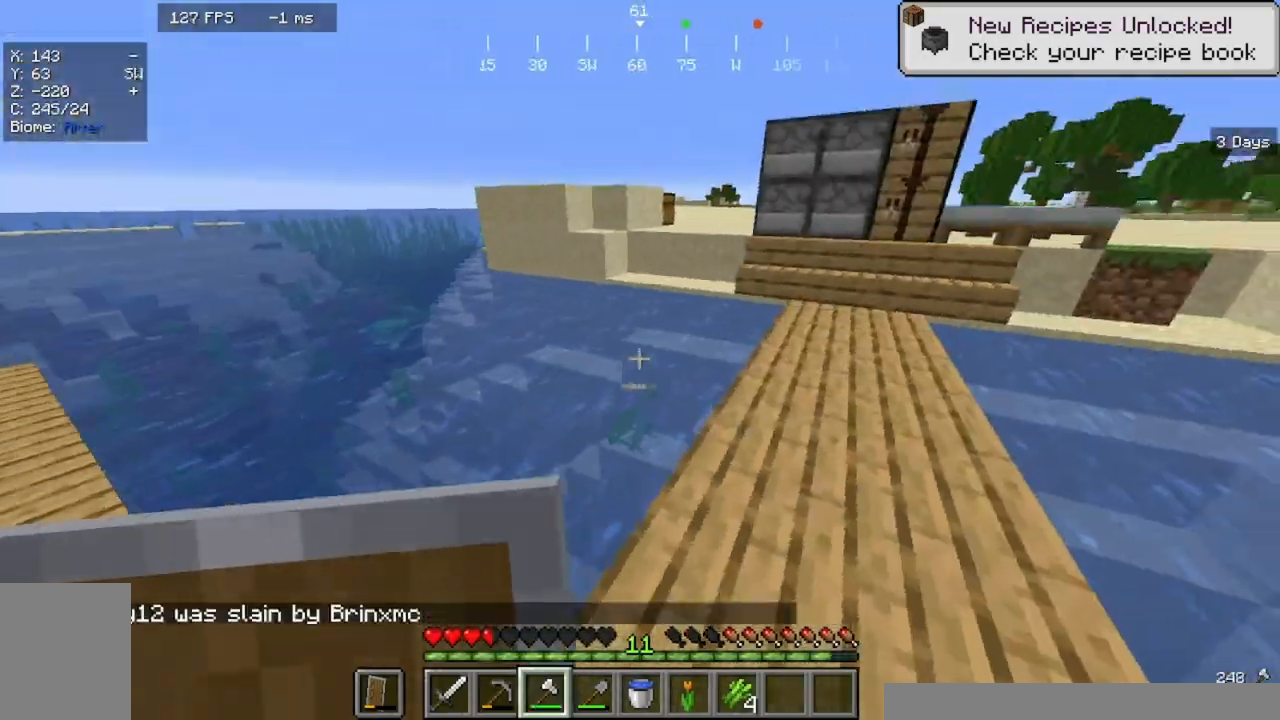
{"keys": ["s"], "mouse": [], "events": [[67, "d", "down"], [333, "d", "up"], [433, "s", "down"], [433, "w", "up"]]}
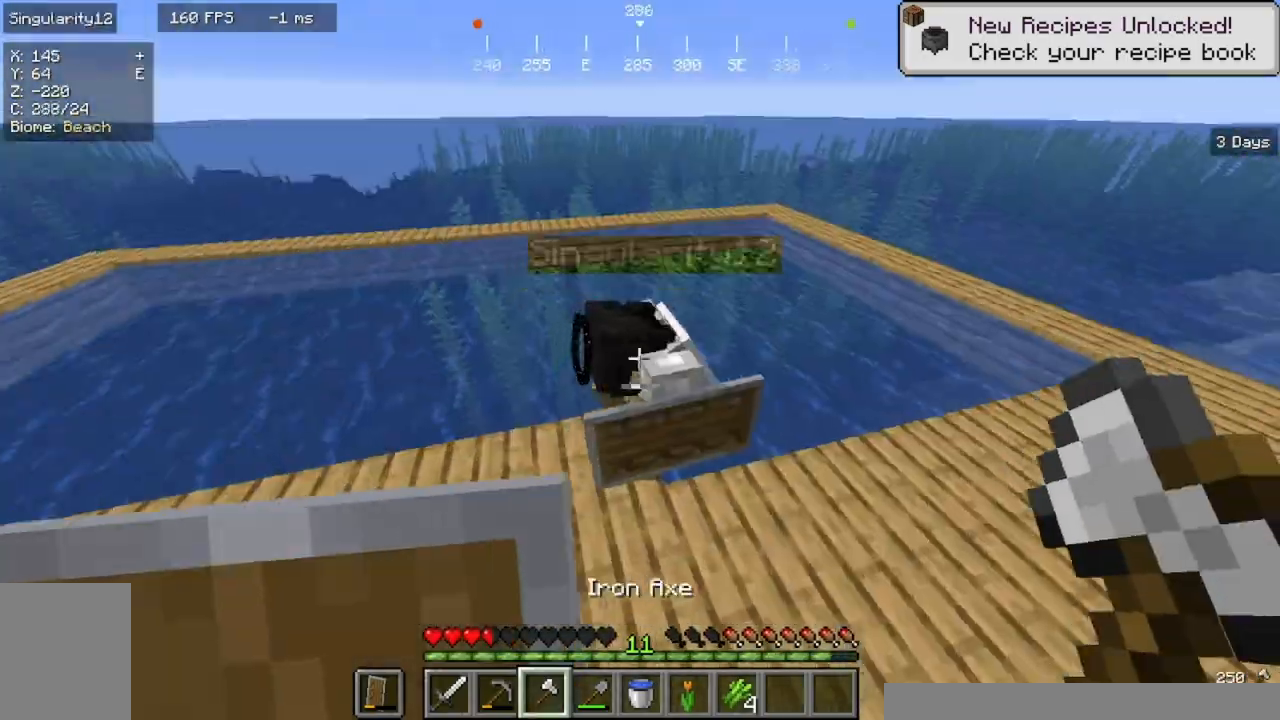
{"keys": [], "mouse": [], "events": [[67, "mouse_left", "down"], [167, "d", "down"], [267, "mouse_left", "up"], [400, "s", "up"], [500, "d", "up"]]}
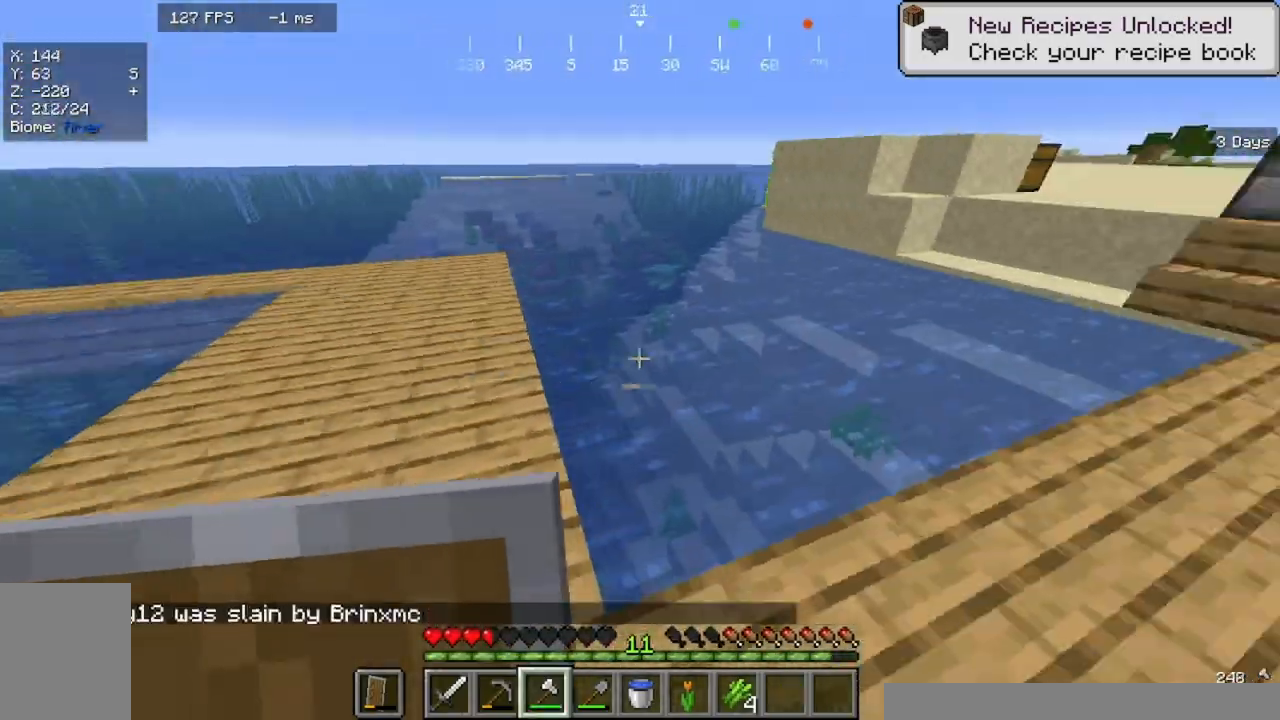
{"keys": ["d", "w"], "mouse": []}
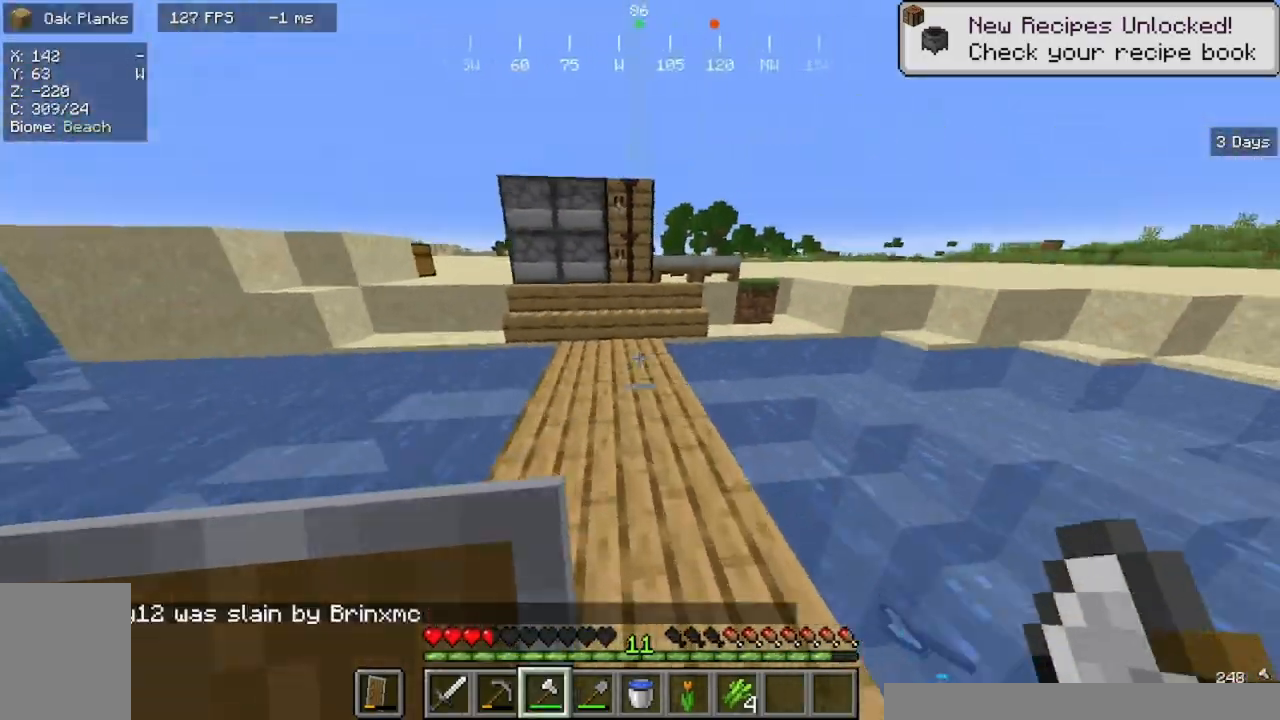
{"keys": ["d", "s"], "mouse": []}